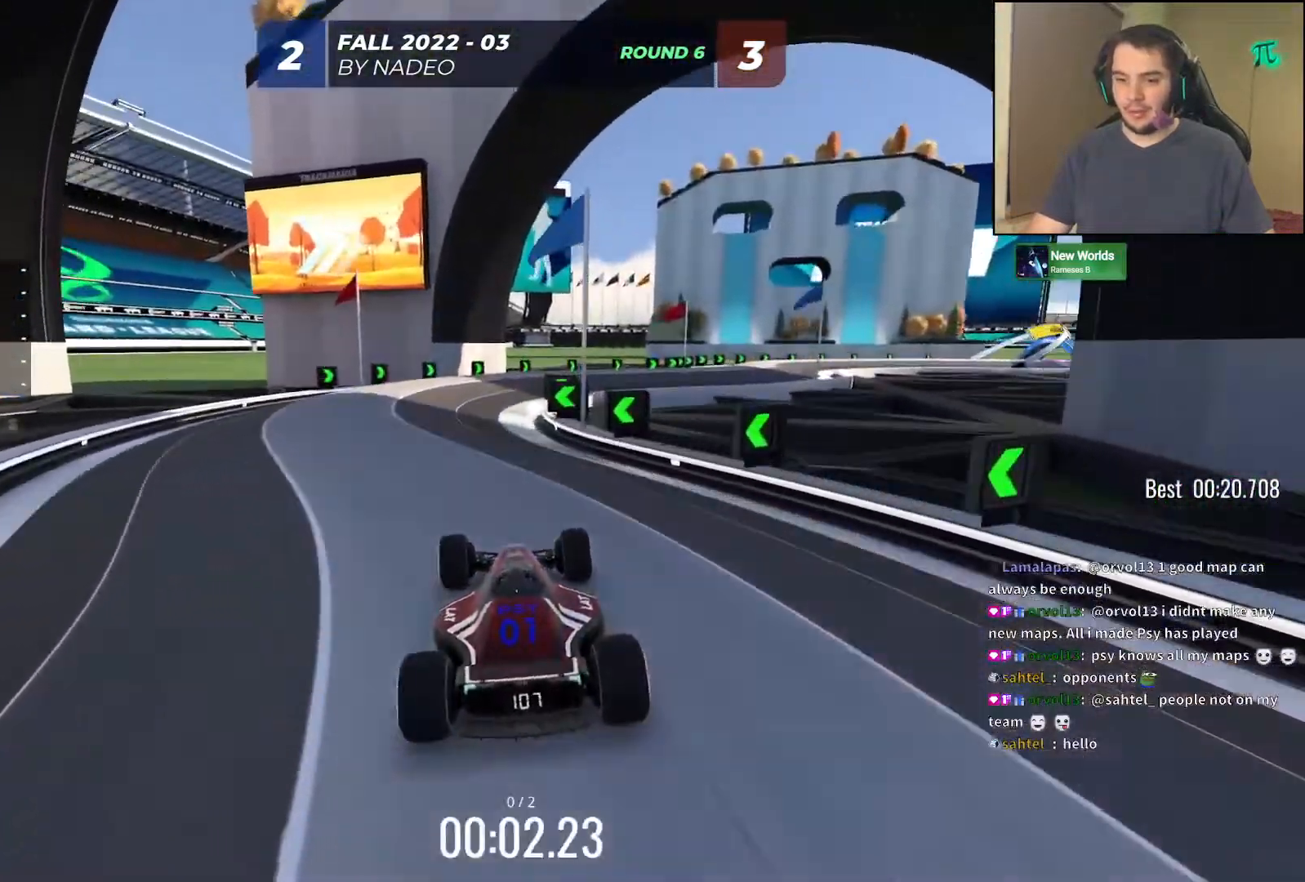
Gameplay with keyboard; each line is a JSON object with the keys held at the frame after it. "events" lists presses ("down") and releases ("up") of "down", "left", "right" and "up" between this image and that frame as [ms after this image, input, new state], when the widget could be followed in between. No other keys are recorded. Mouse input is not recorded.
{"keys": ["up"], "events": []}
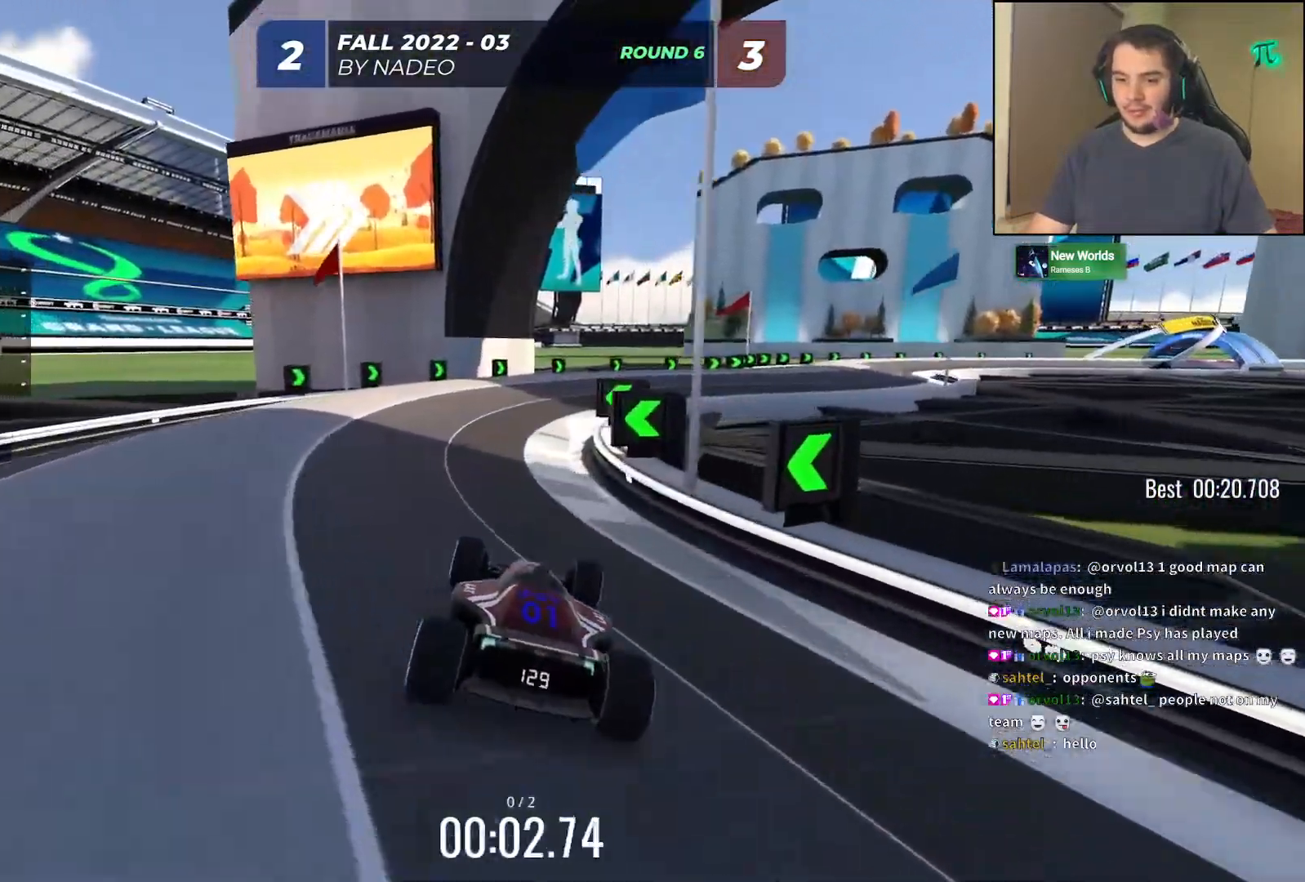
{"keys": ["right", "up"], "events": [[217, "right", "down"], [317, "right", "up"], [383, "right", "down"]]}
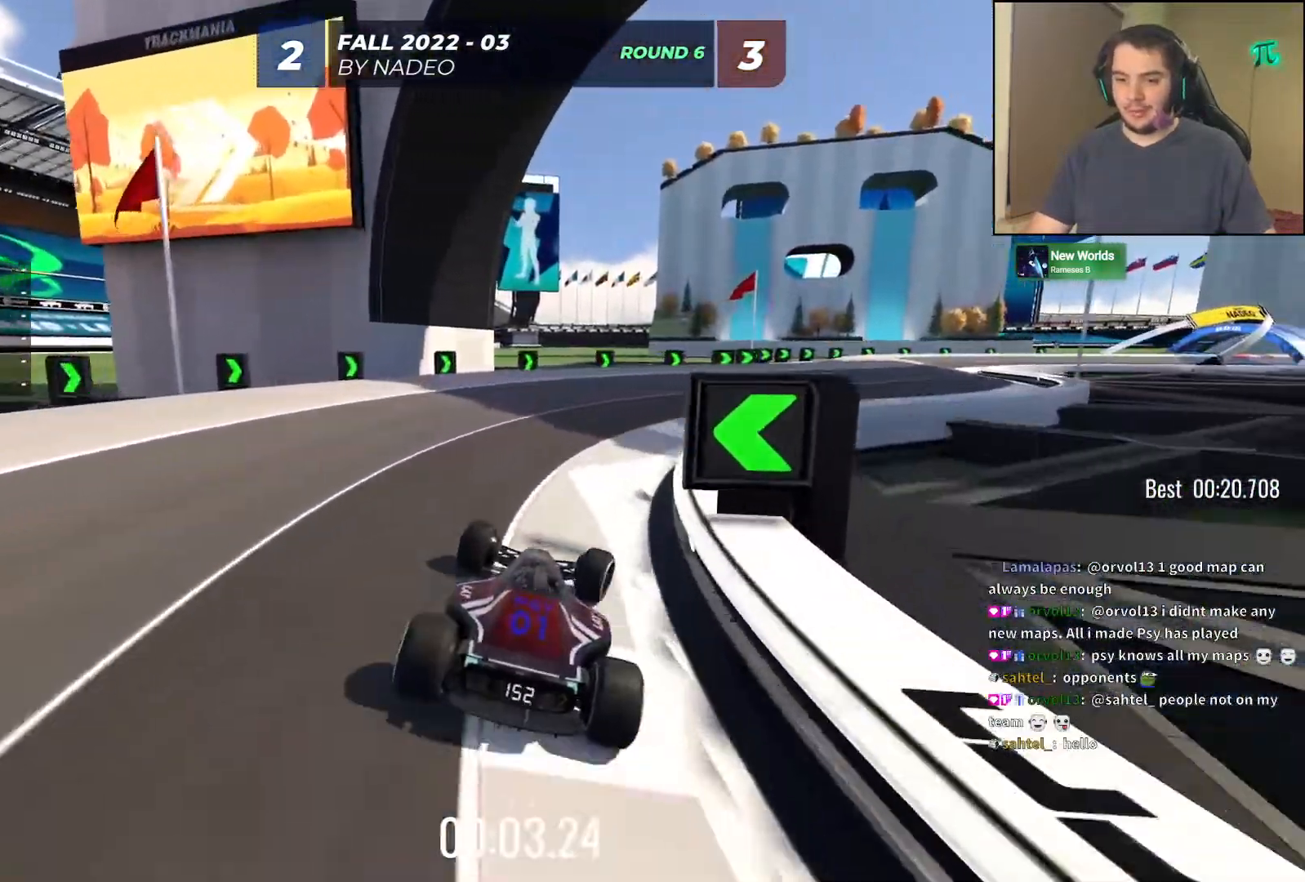
{"keys": ["up"], "events": [[450, "right", "up"]]}
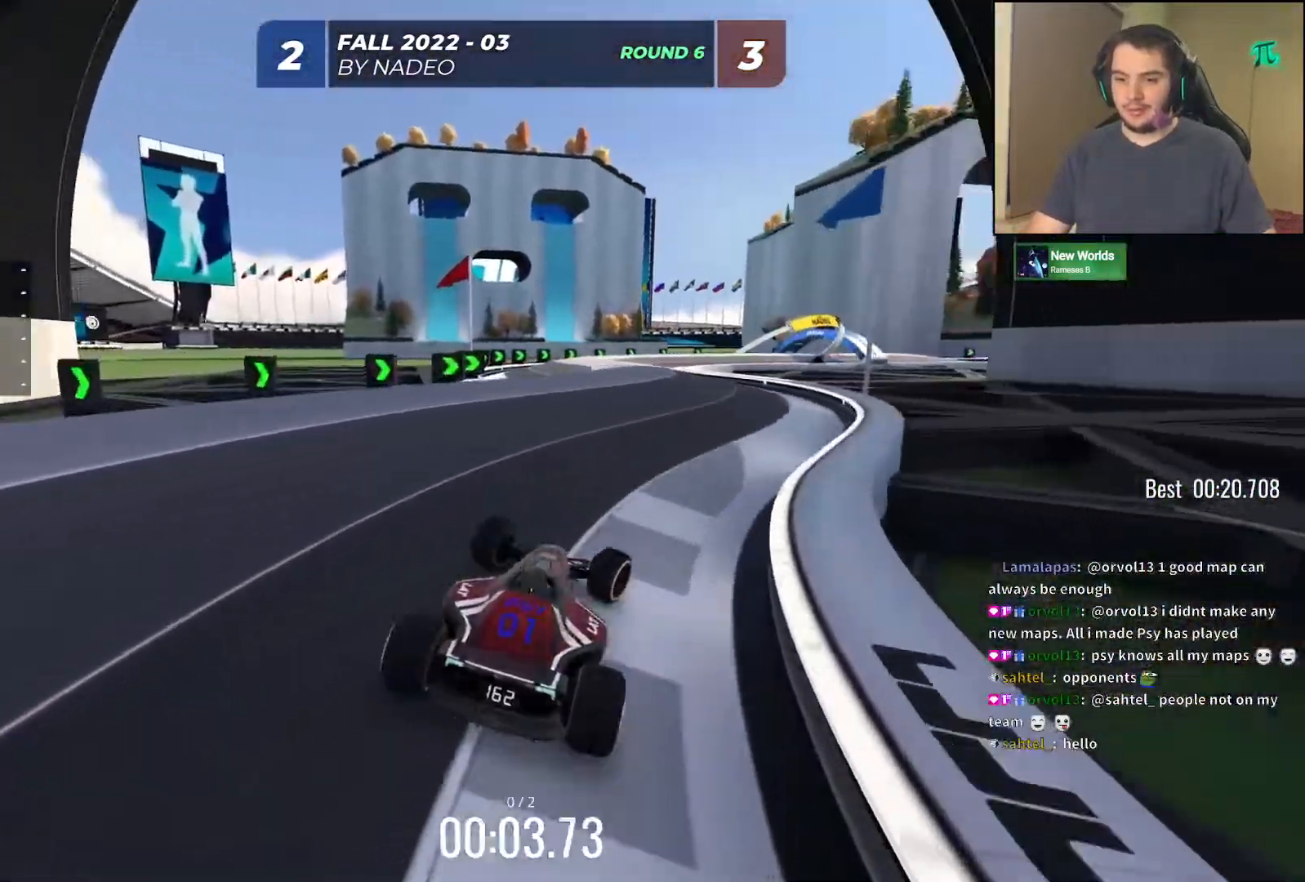
{"keys": ["up"], "events": [[150, "left", "down"], [267, "left", "up"]]}
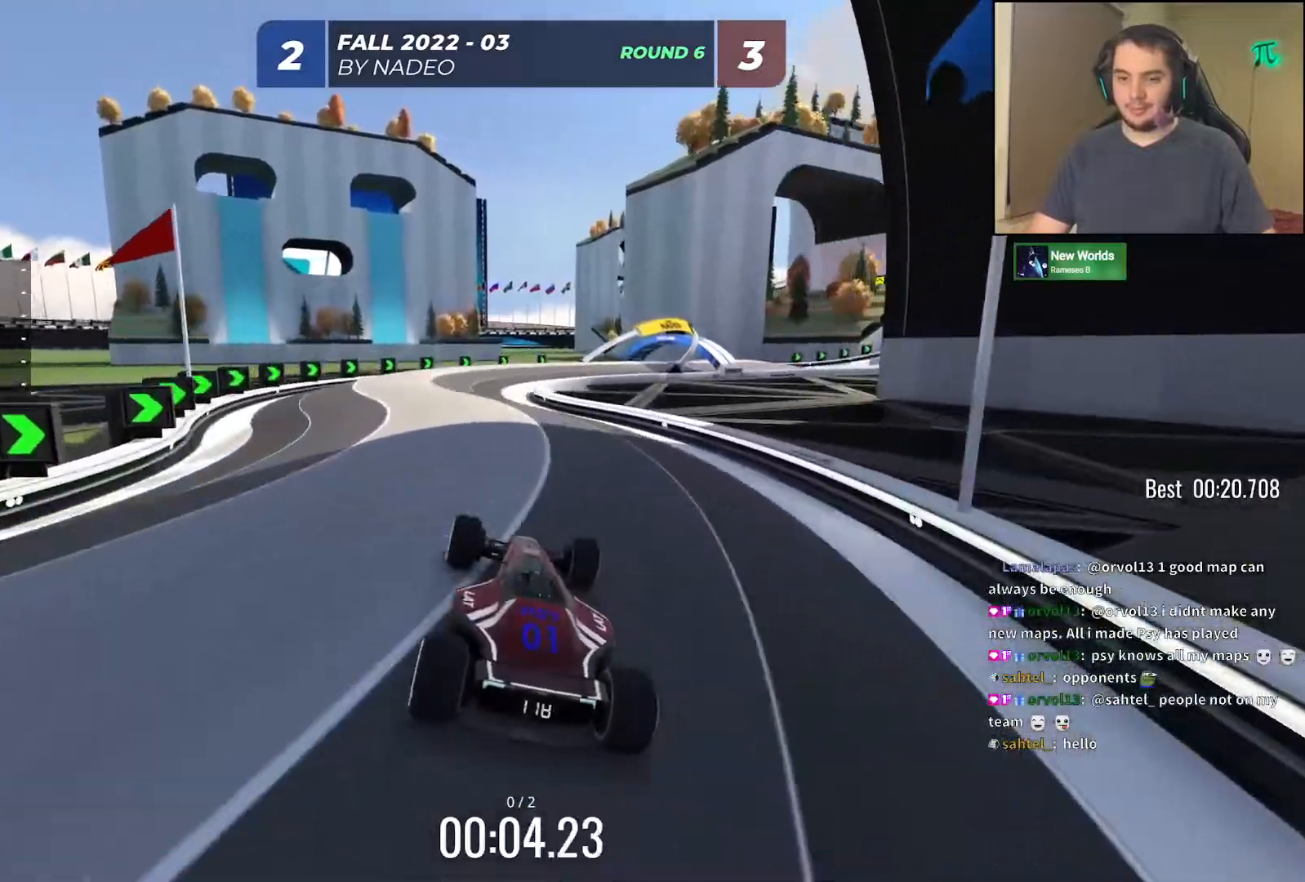
{"keys": ["up"], "events": []}
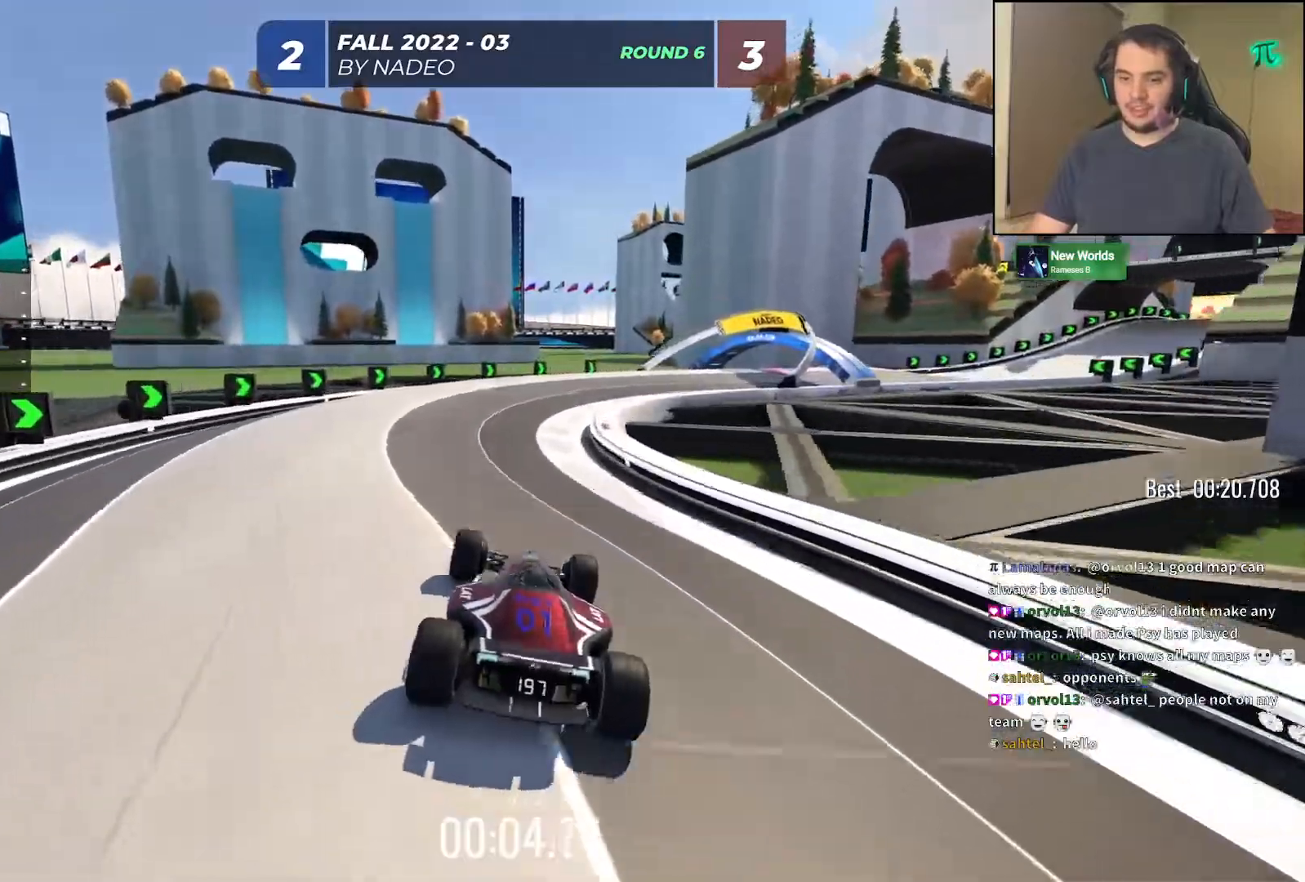
{"keys": ["right", "up"], "events": [[117, "right", "down"], [450, "right", "up"], [500, "right", "down"]]}
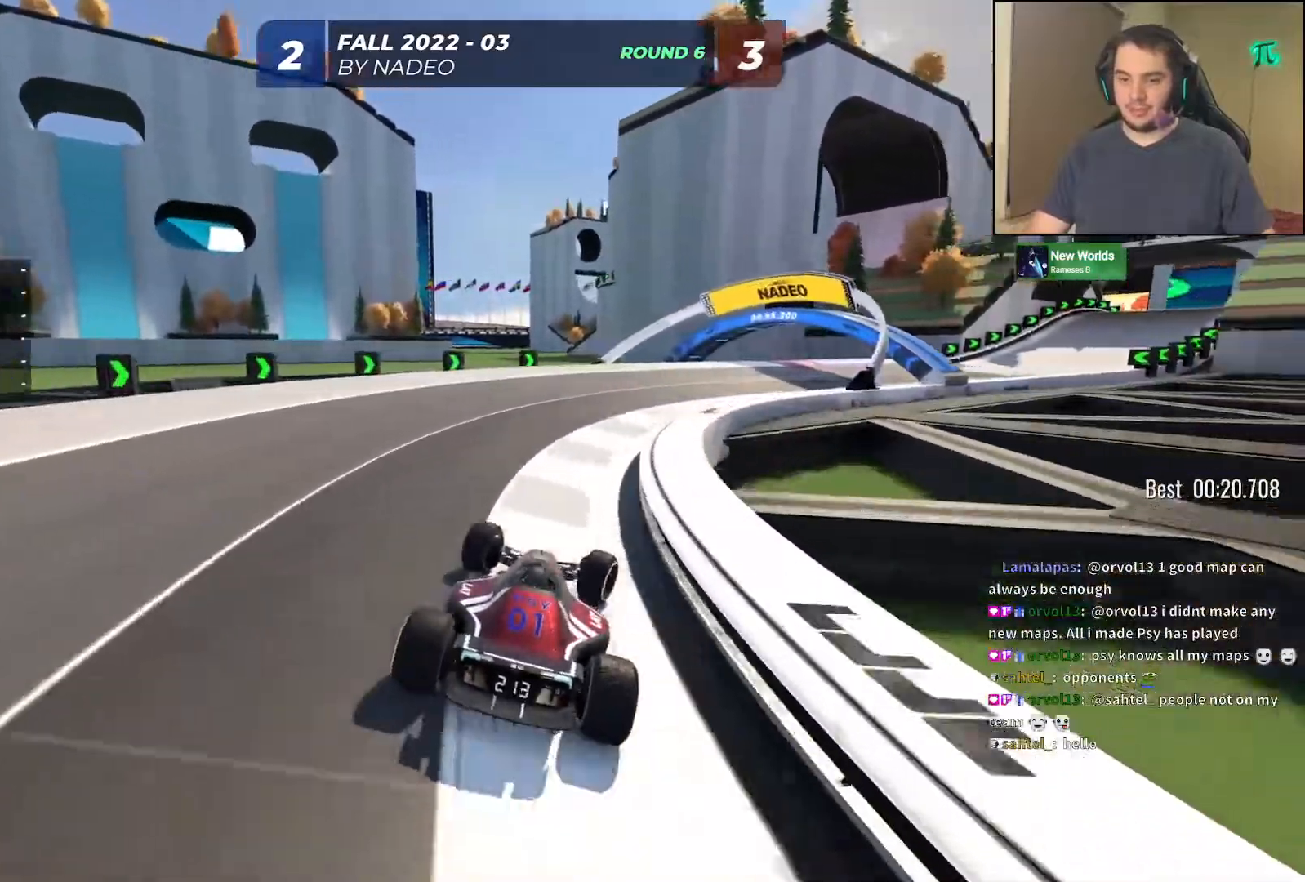
{"keys": ["right", "up"], "events": []}
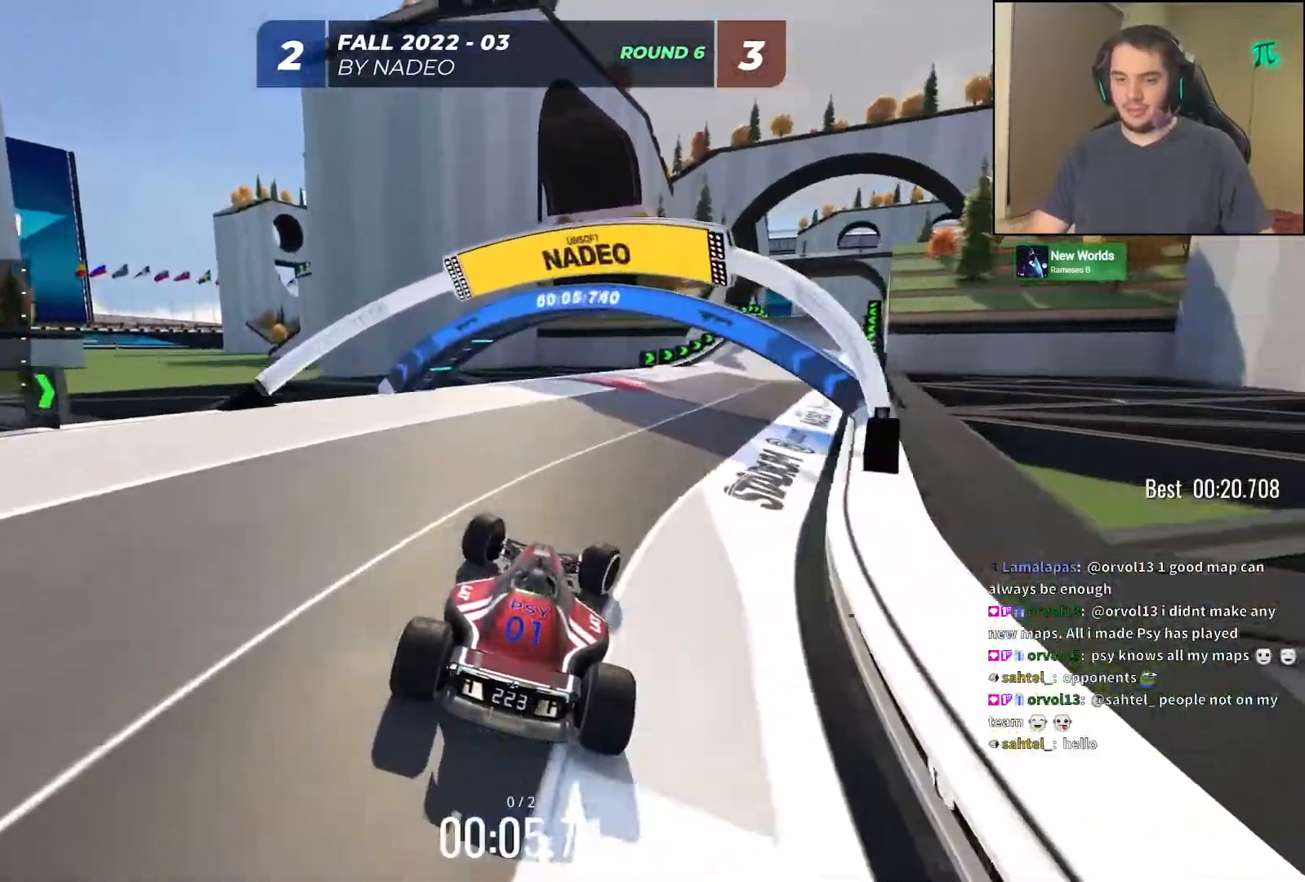
{"keys": ["up"], "events": [[383, "right", "up"]]}
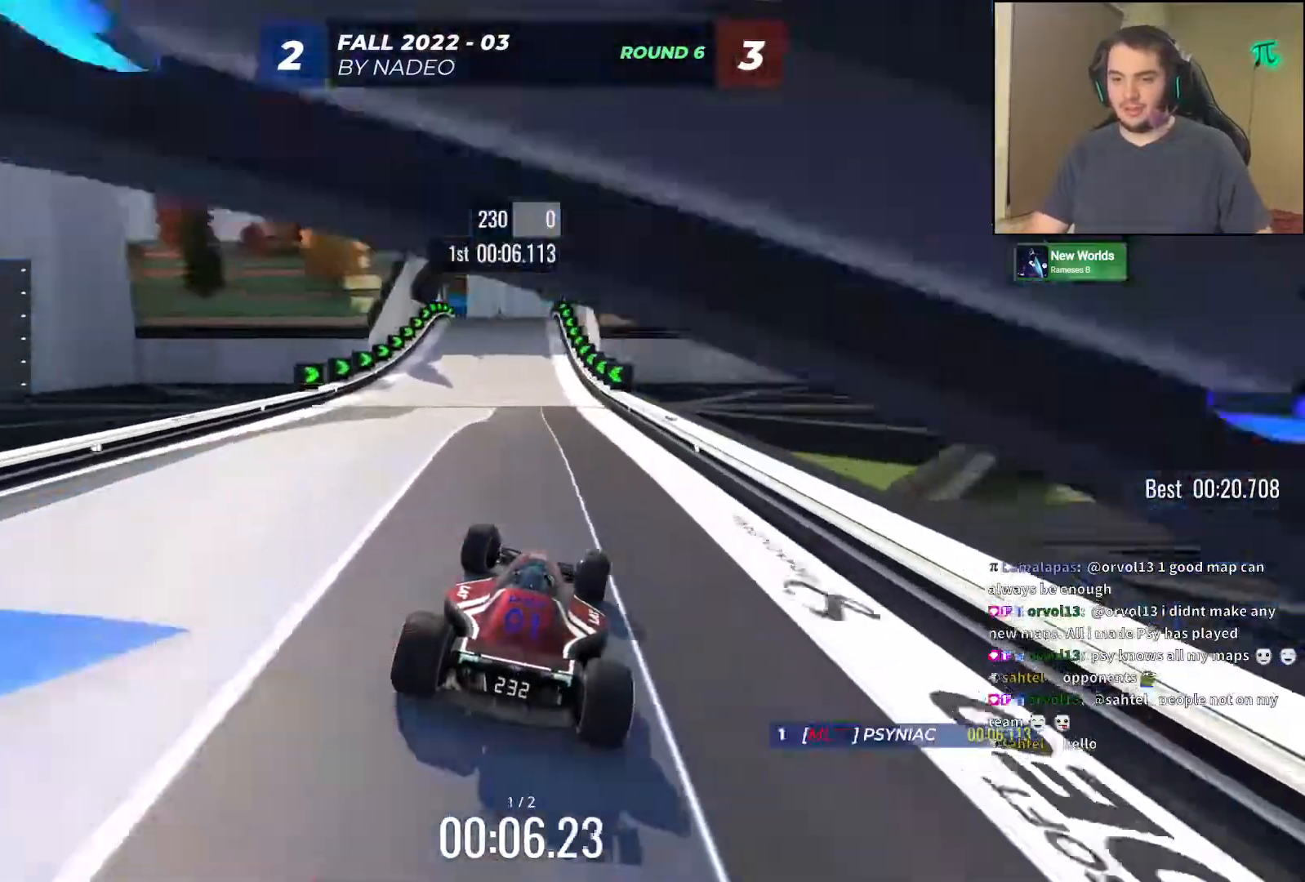
{"keys": ["left", "up"], "events": [[67, "left", "down"], [183, "left", "up"], [433, "left", "down"]]}
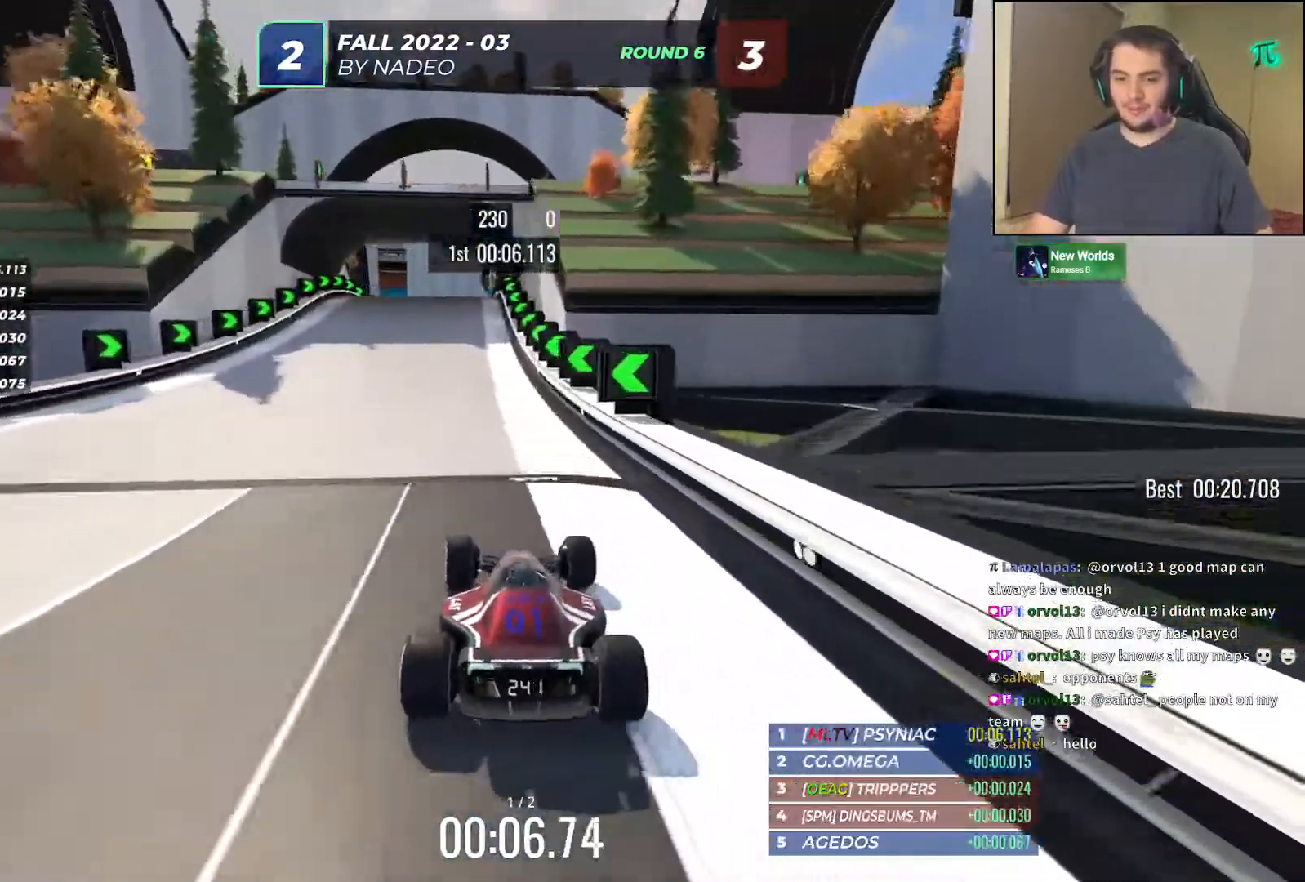
{"keys": ["up"], "events": [[17, "left", "up"], [433, "right", "down"], [483, "right", "up"]]}
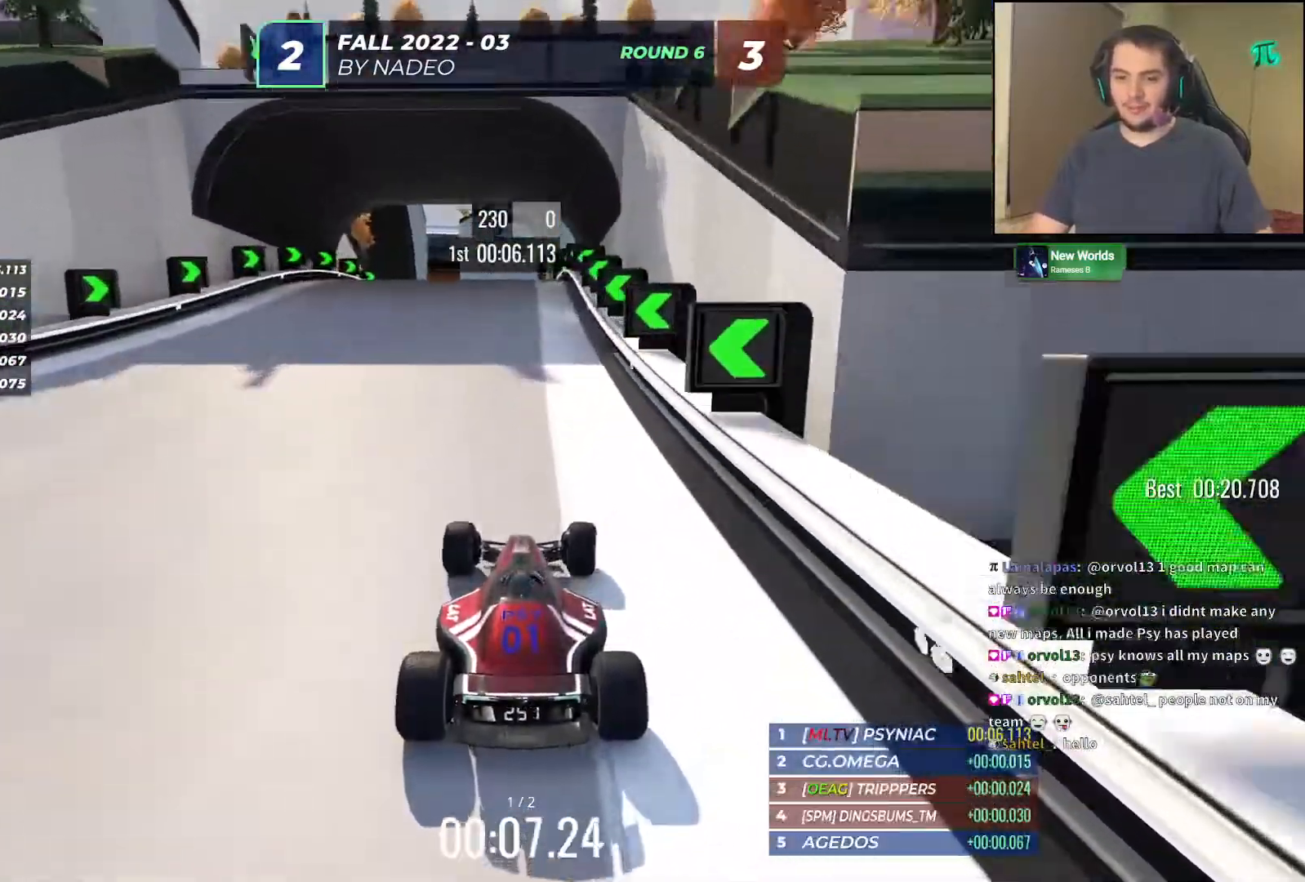
{"keys": ["up"], "events": [[317, "left", "down"], [383, "left", "up"]]}
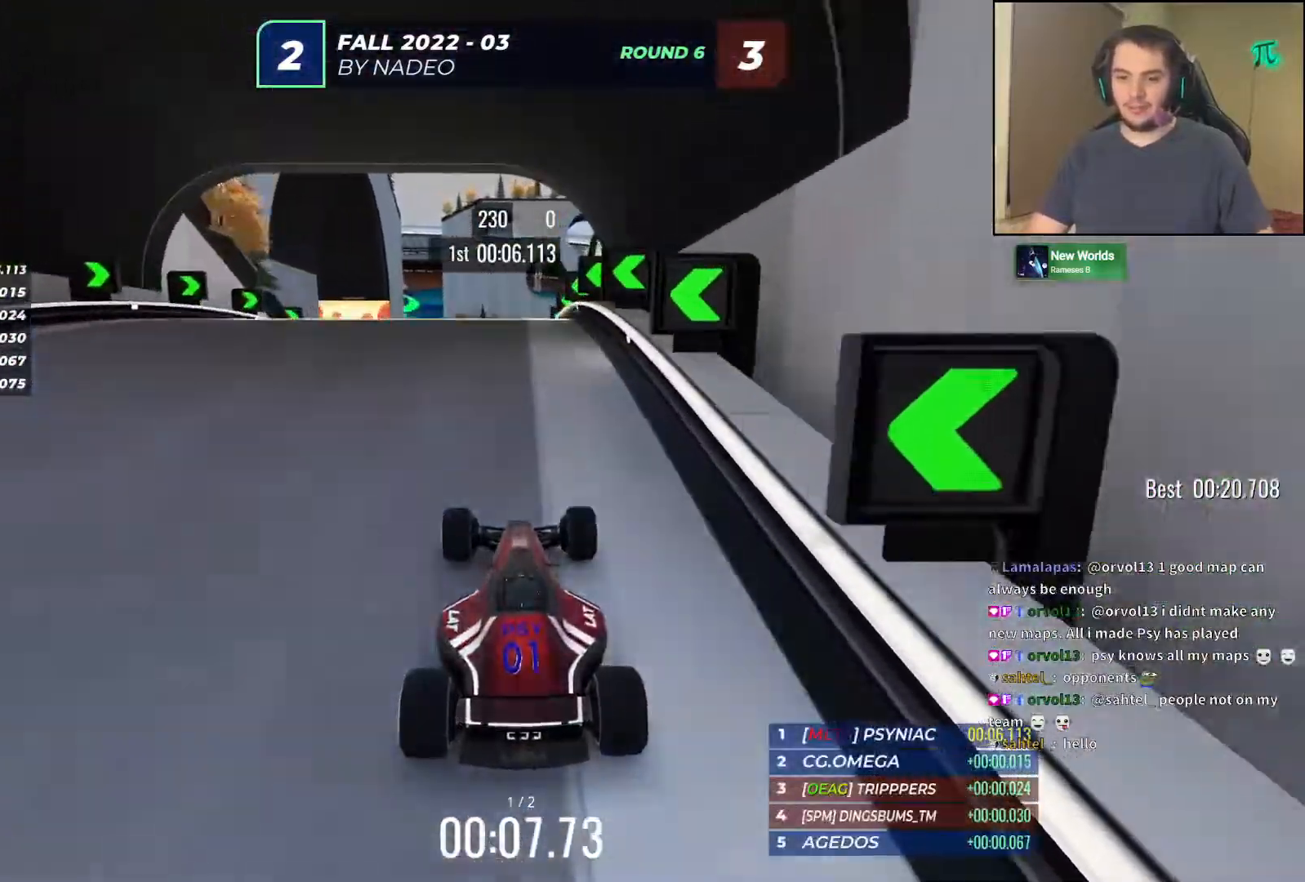
{"keys": ["right", "up"], "events": [[450, "right", "down"]]}
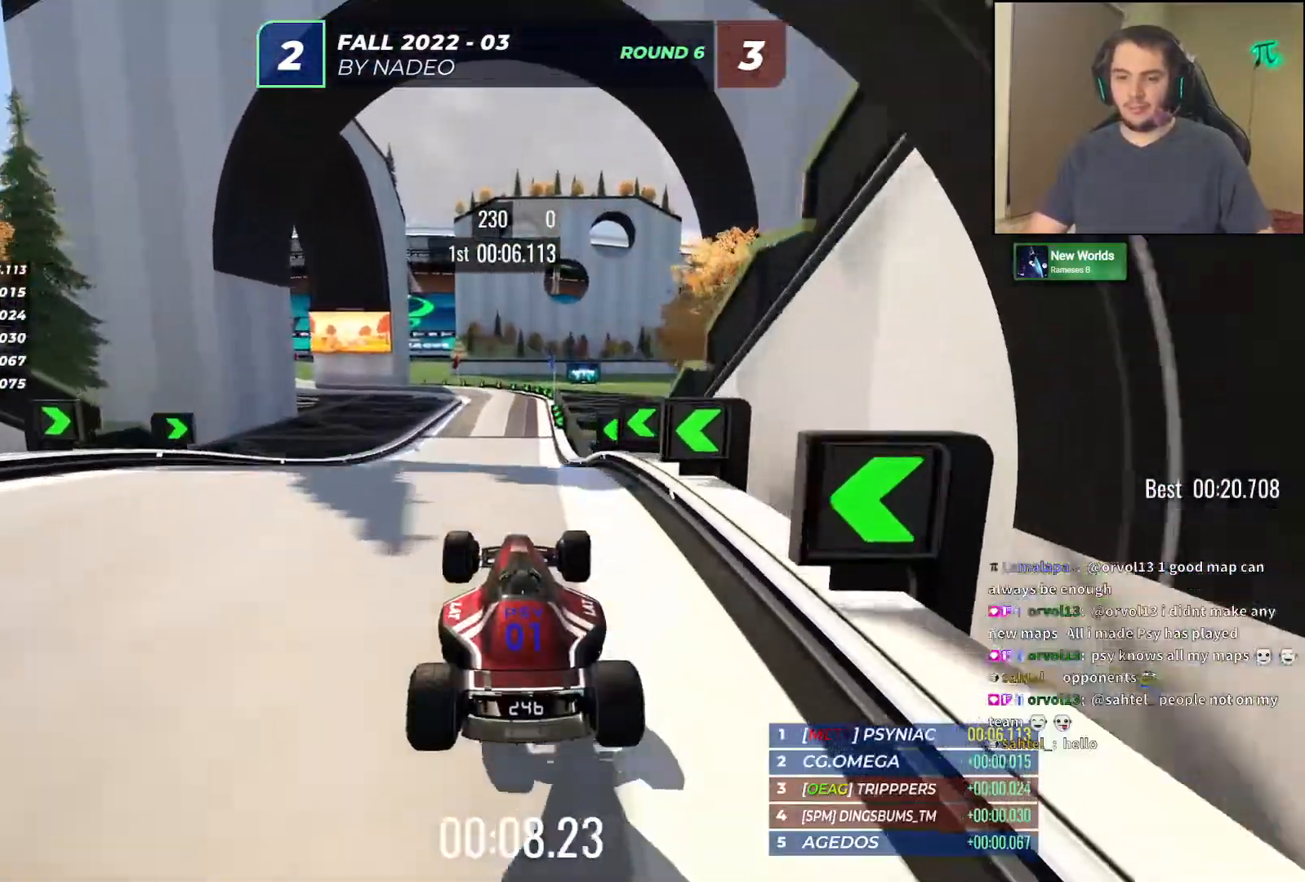
{"keys": ["right", "up"], "events": [[367, "down", "down"], [417, "down", "up"]]}
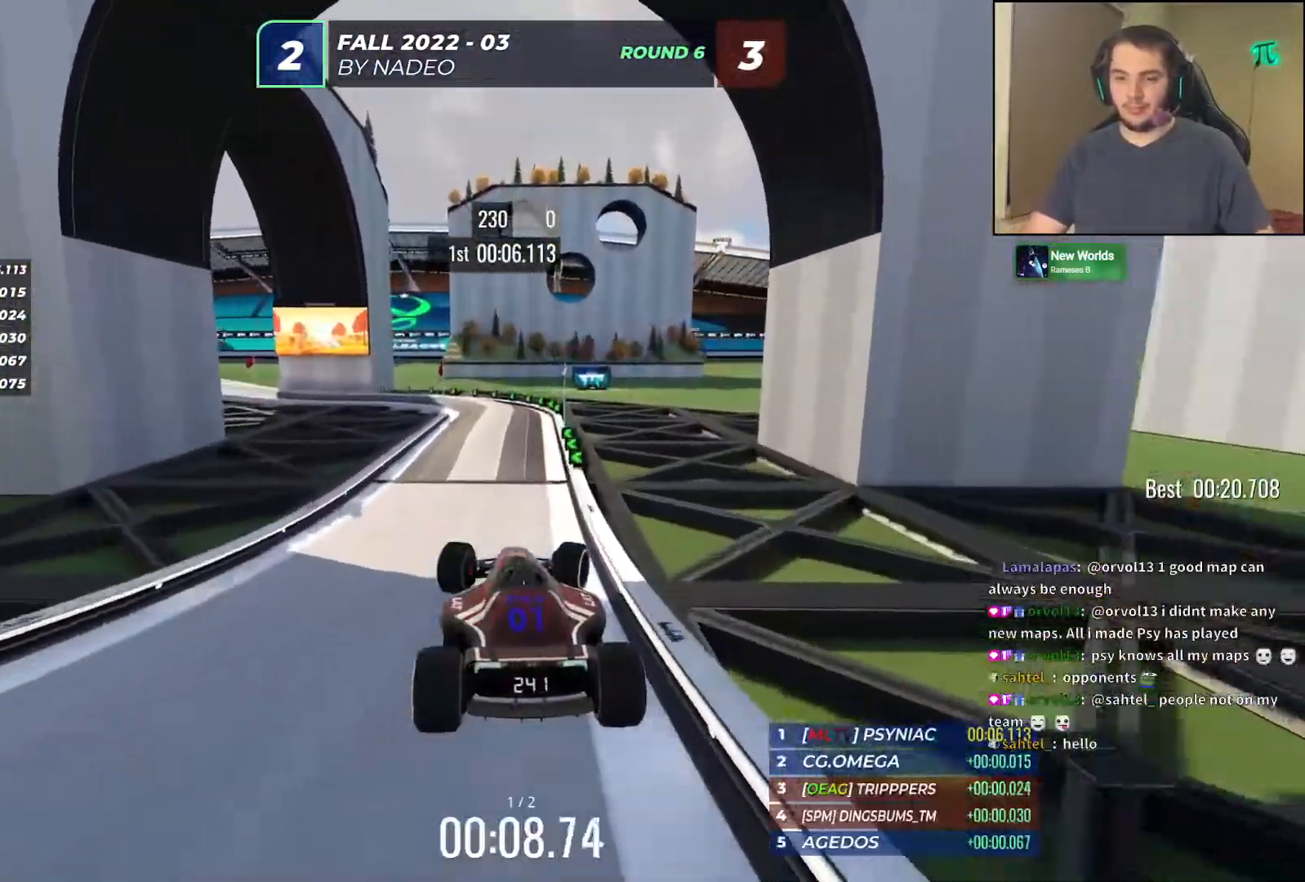
{"keys": ["right", "up"], "events": []}
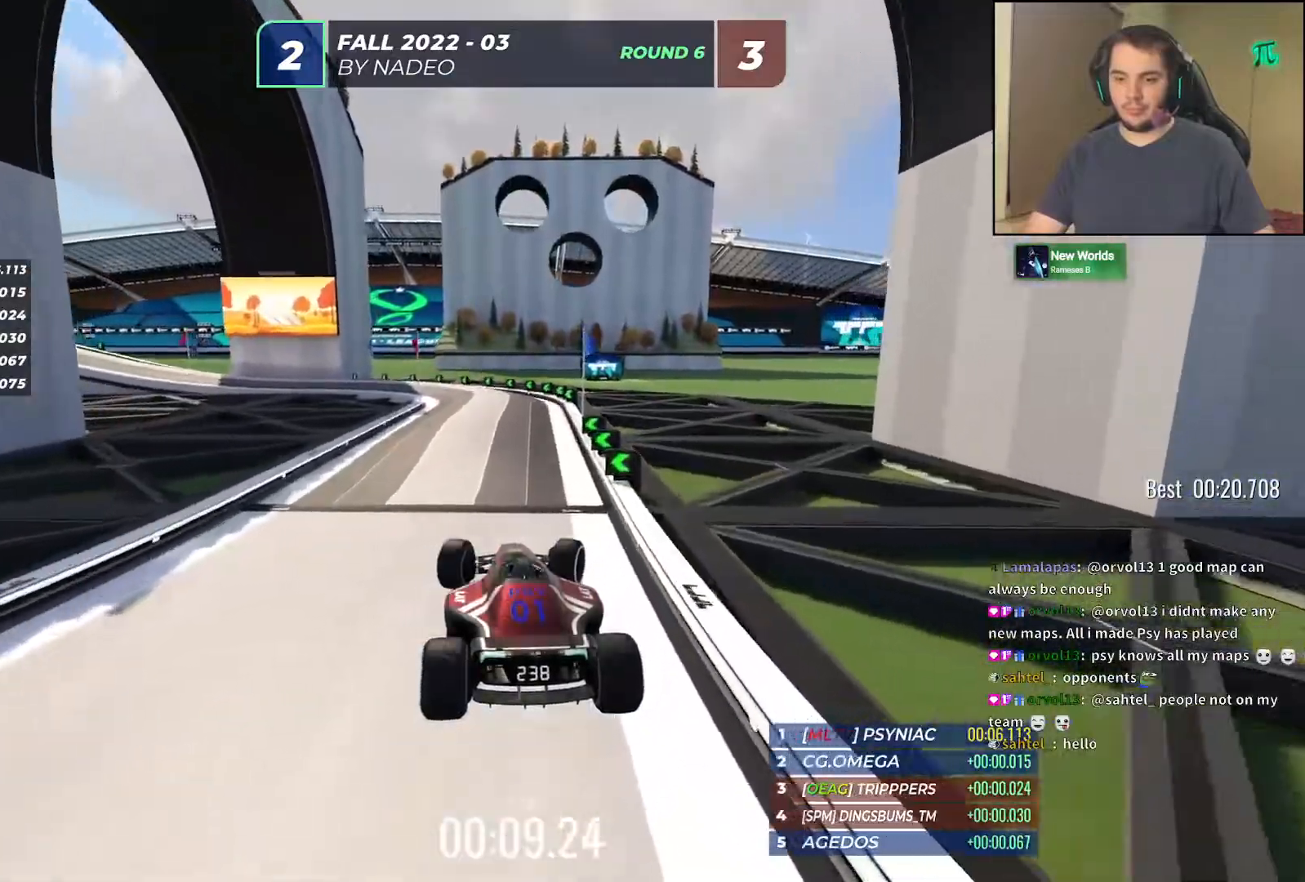
{"keys": ["left", "up"], "events": [[383, "right", "up"], [500, "left", "down"]]}
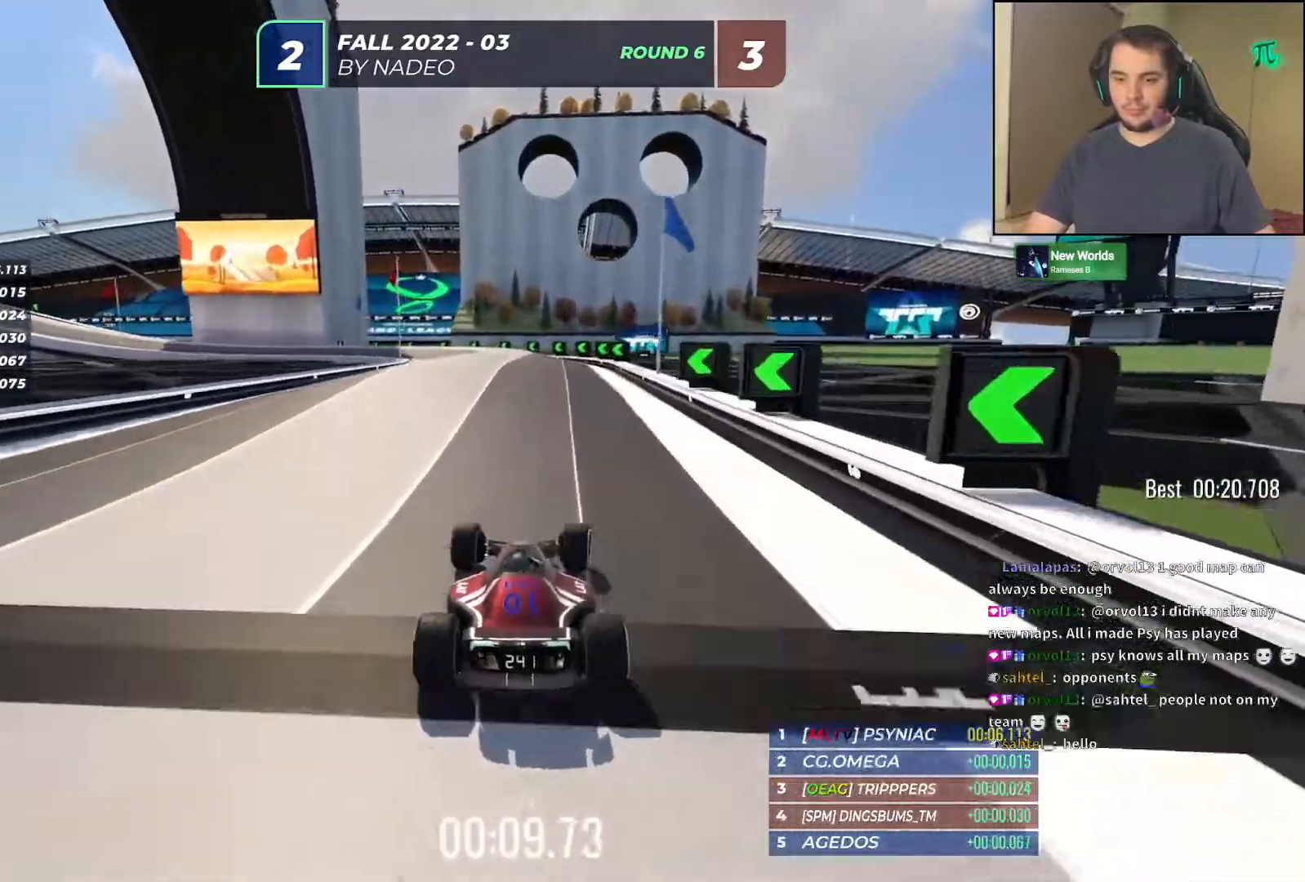
{"keys": ["left", "up"], "events": [[117, "left", "up"], [250, "left", "down"], [333, "left", "up"], [433, "left", "down"]]}
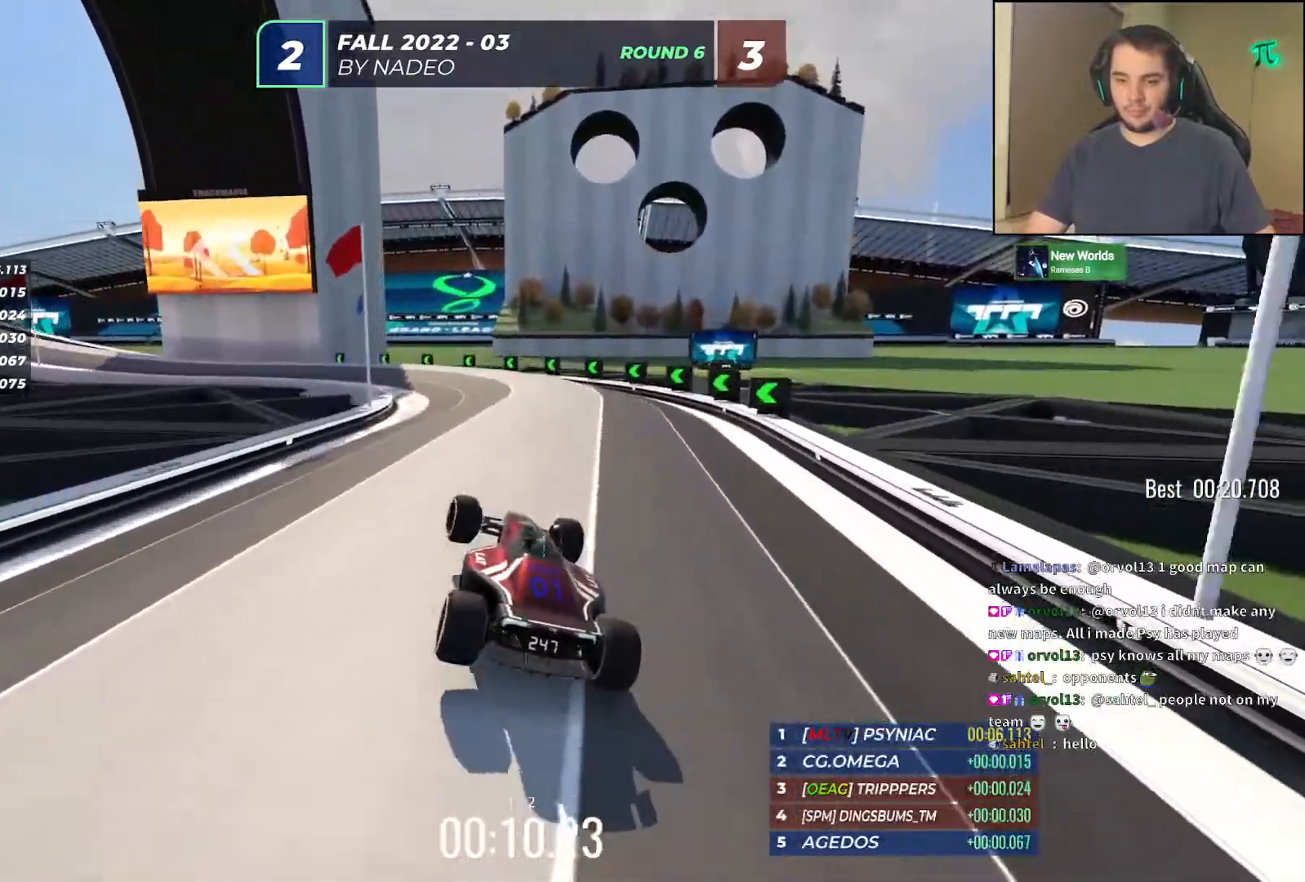
{"keys": ["left", "up"], "events": [[100, "left", "up"], [383, "left", "down"]]}
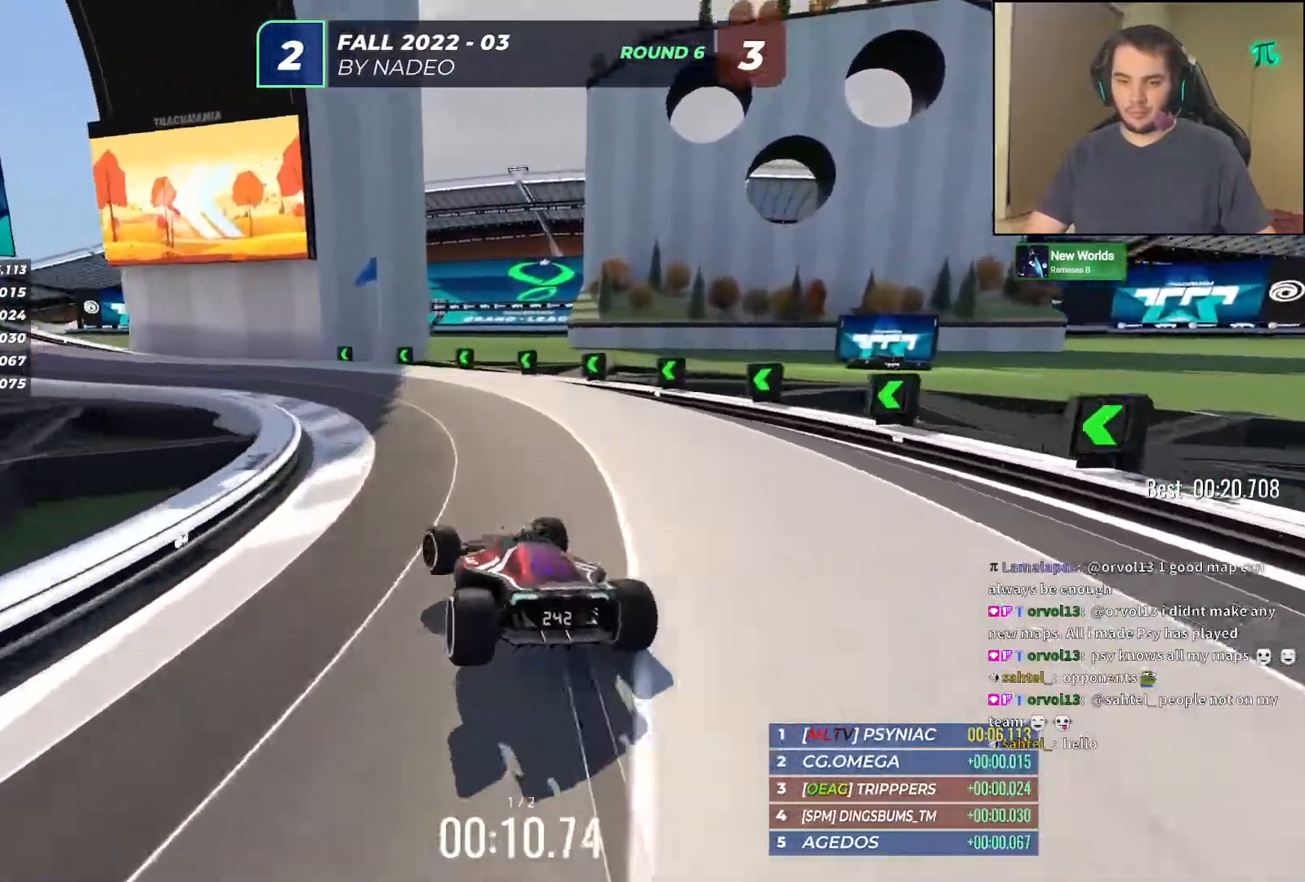
{"keys": ["left", "up"], "events": [[50, "left", "up"], [100, "left", "down"]]}
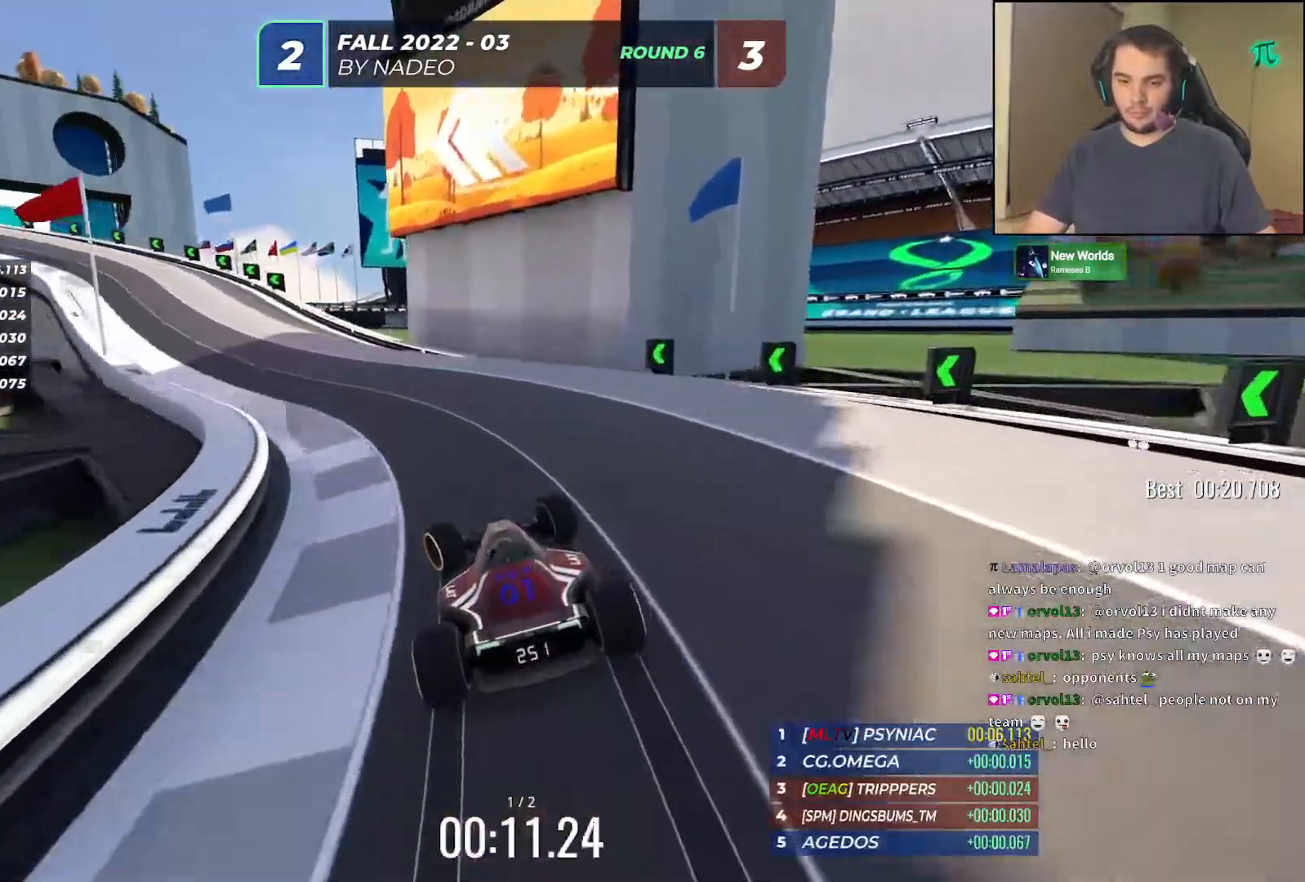
{"keys": ["up"], "events": [[333, "left", "up"]]}
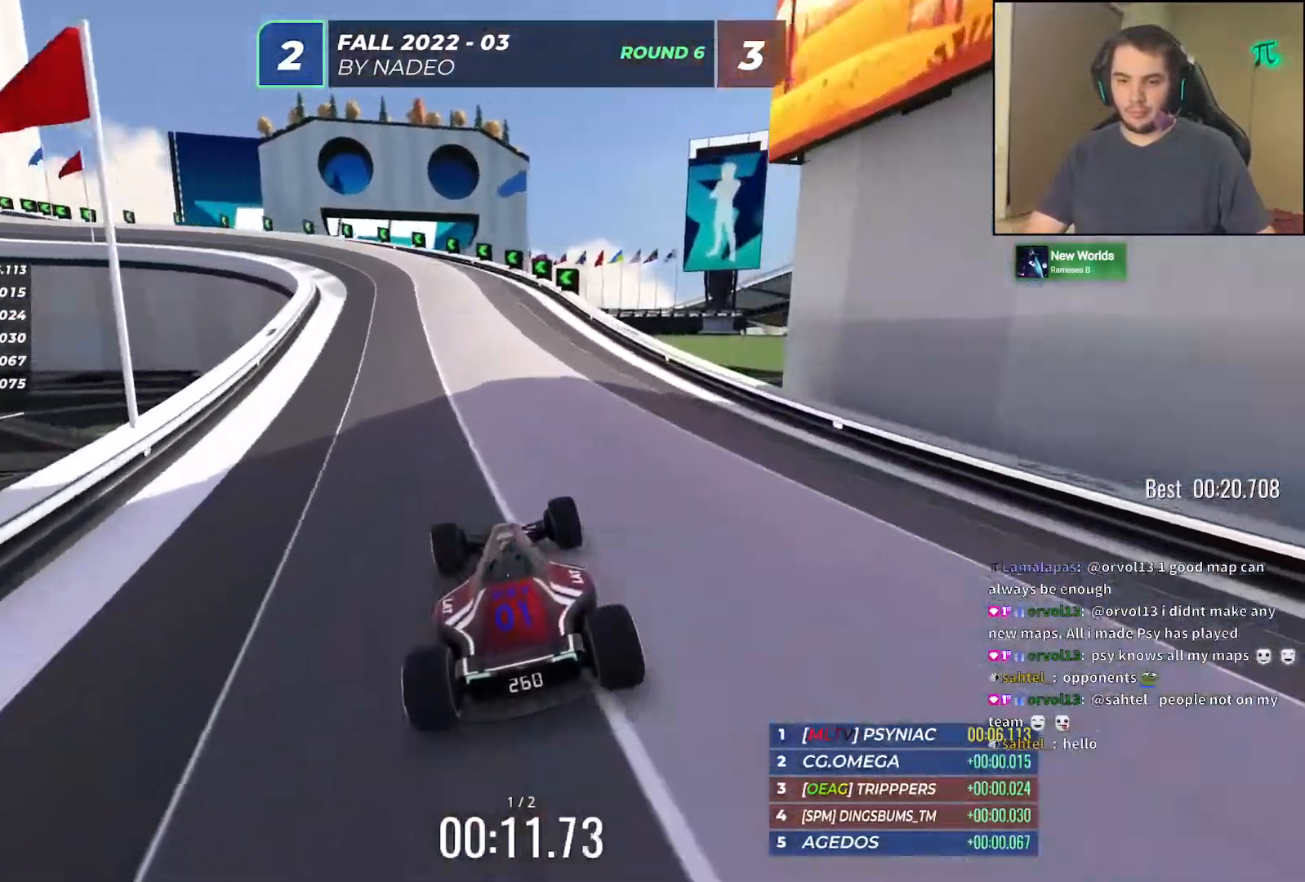
{"keys": ["left", "up"], "events": [[50, "left", "down"], [150, "left", "up"], [350, "left", "down"]]}
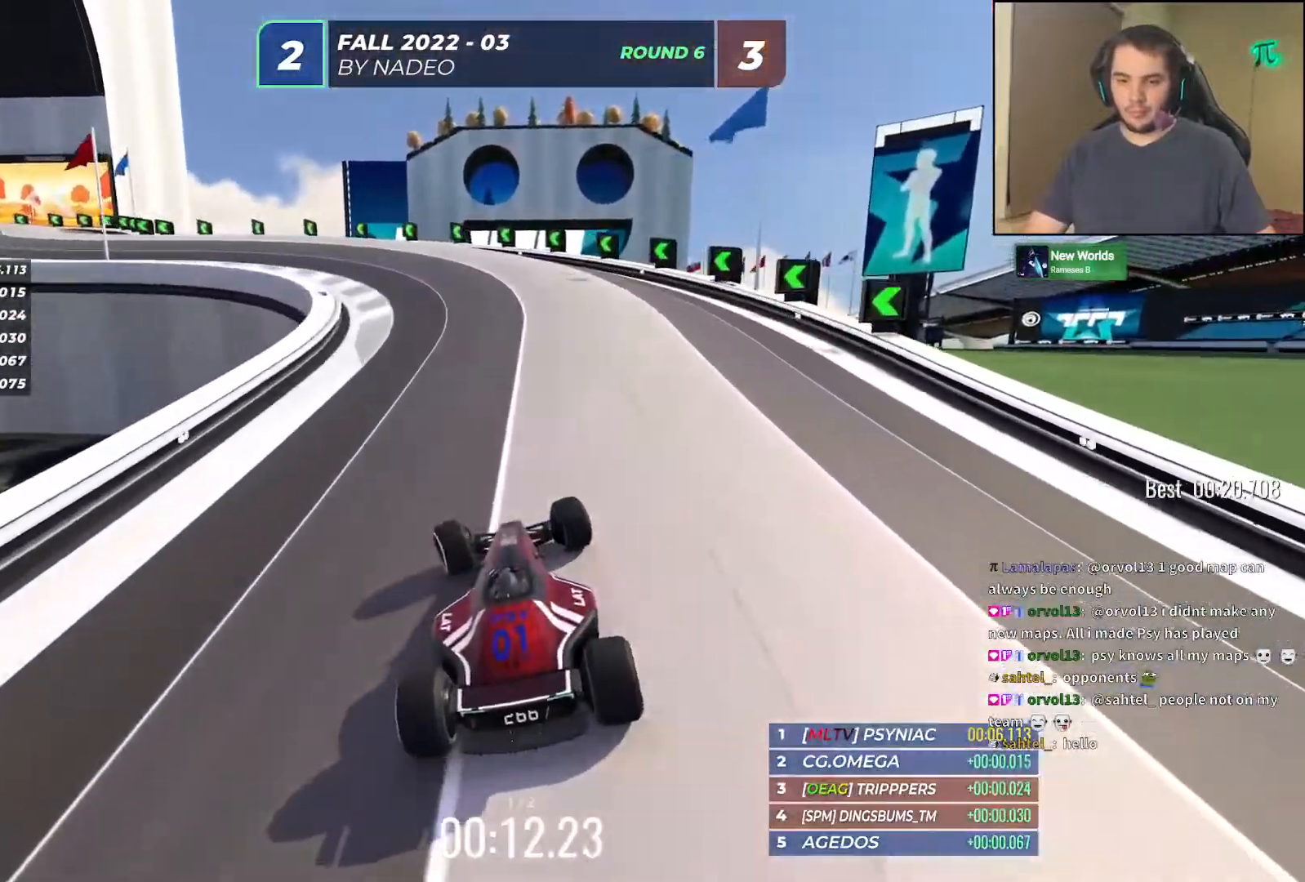
{"keys": ["left", "up"], "events": []}
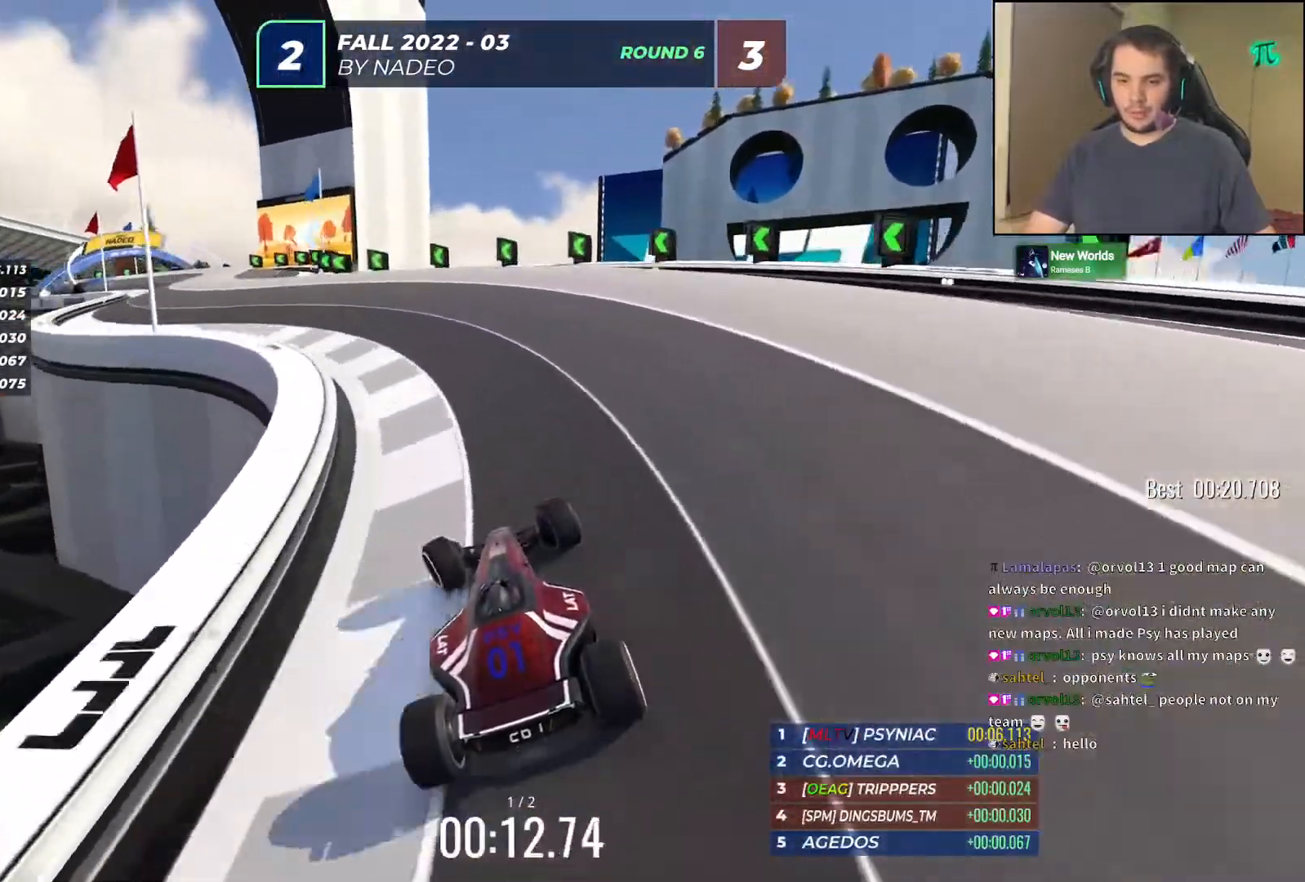
{"keys": ["left", "up"], "events": [[300, "left", "up"], [483, "left", "down"]]}